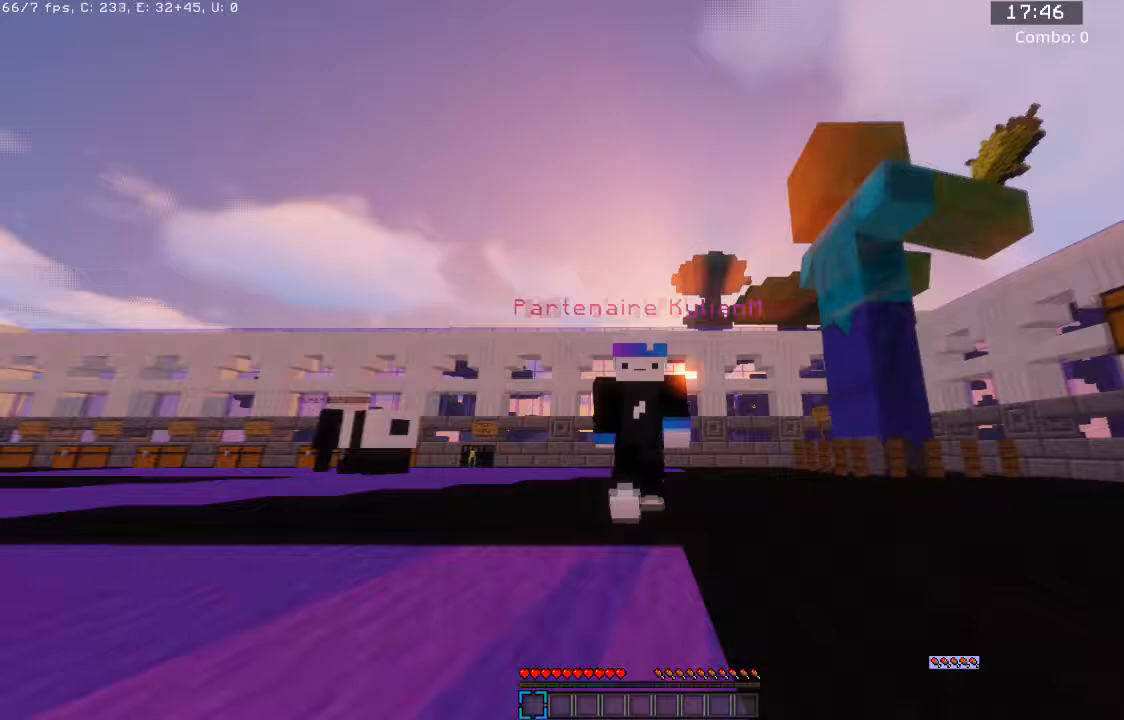
Gameplay with keyboard and mouse; each line is a JSON object with the keys and mouse buttons held at the frame after it. "events" lists presses ("down") and releases ("up") of "a", "d", "s", "space", "w", "mouse_left" and "mouse_right" between this image and that frame as [ms after this image, input, new state], when the widget could be followed in between. "mouse_left", "mouse_right" = the "left", "right" buttons of the "mouse" list. No other keys are recorded. Fast repeated clicks can show as one long hold. Mouse movement is not recorded.
{"keys": ["space", "w"], "mouse": [], "events": [[434, "space", "down"]]}
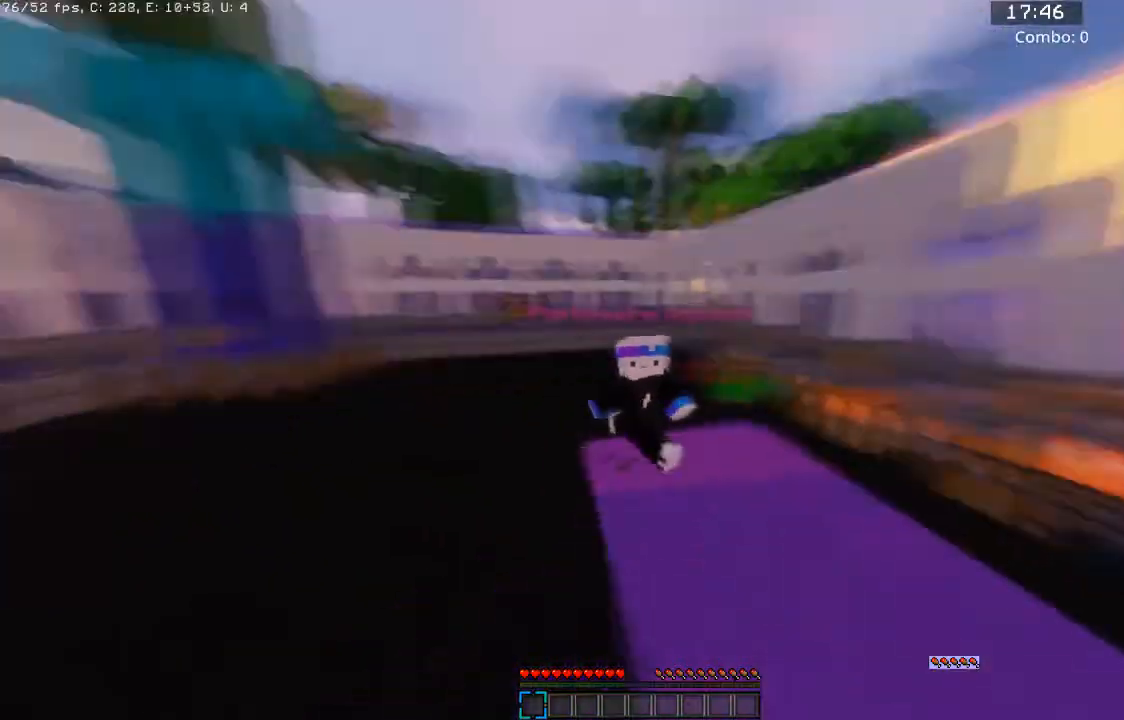
{"keys": ["space", "w"], "mouse": [], "events": [[133, "mouse_left", "down"], [300, "mouse_left", "up"]]}
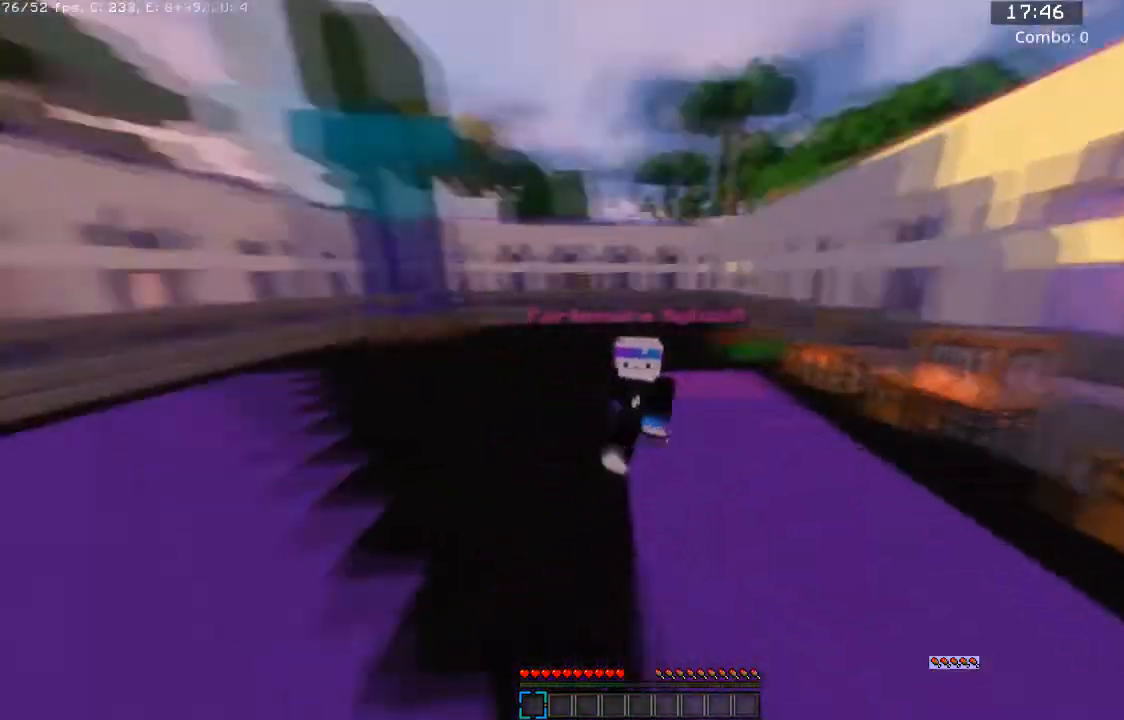
{"keys": ["space", "w"], "mouse": [], "events": []}
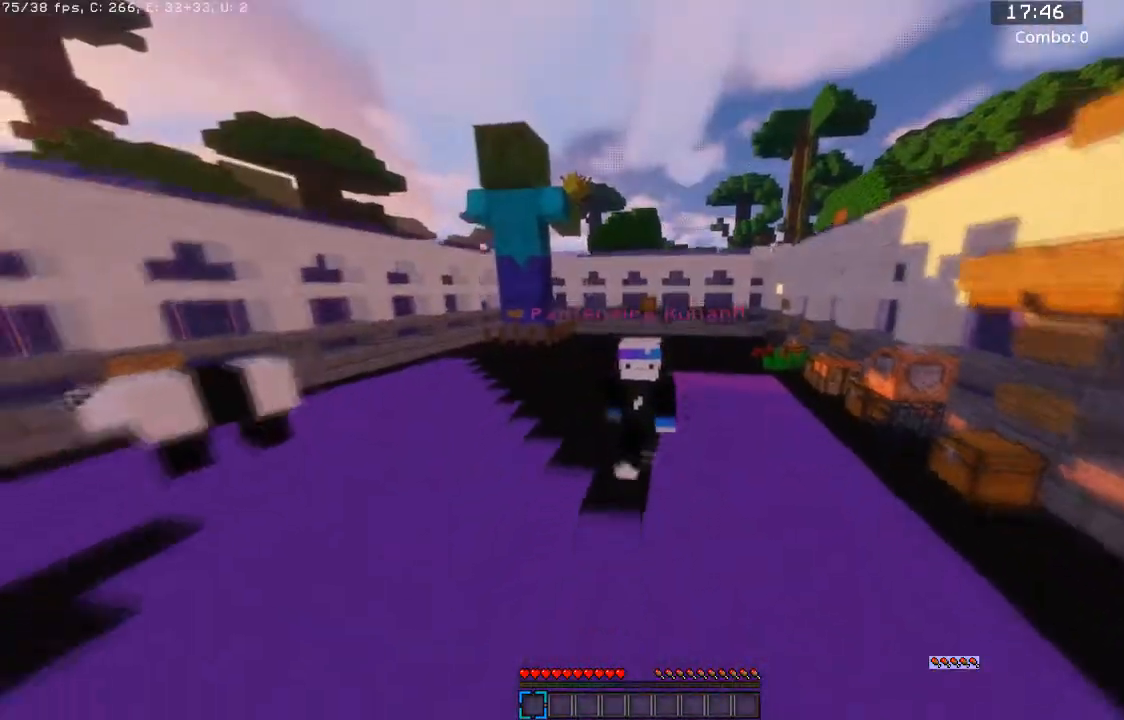
{"keys": ["space", "w"], "mouse": [], "events": []}
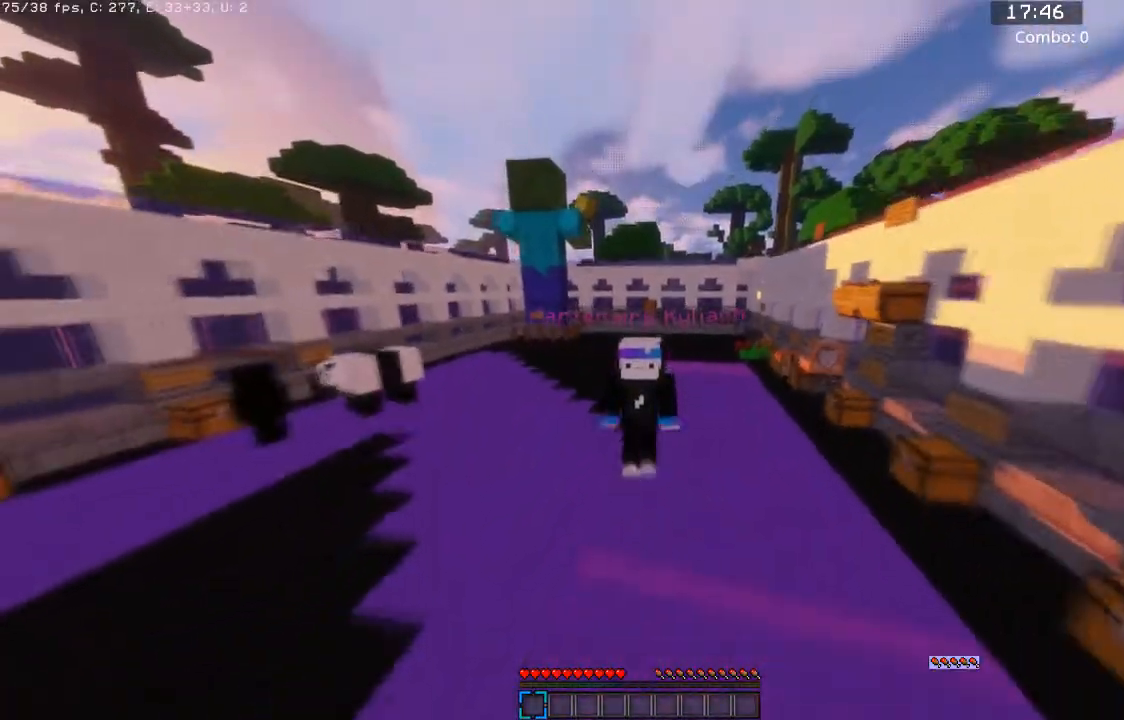
{"keys": ["space", "w"], "mouse": [], "events": []}
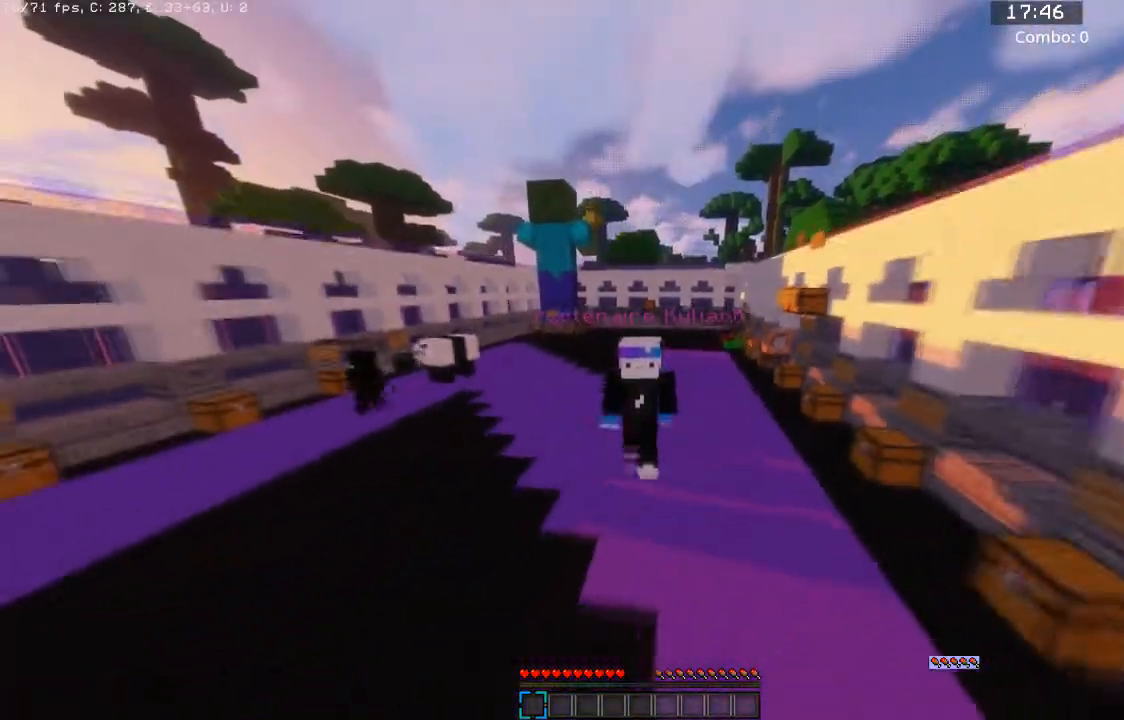
{"keys": ["space", "w"], "mouse": [], "events": []}
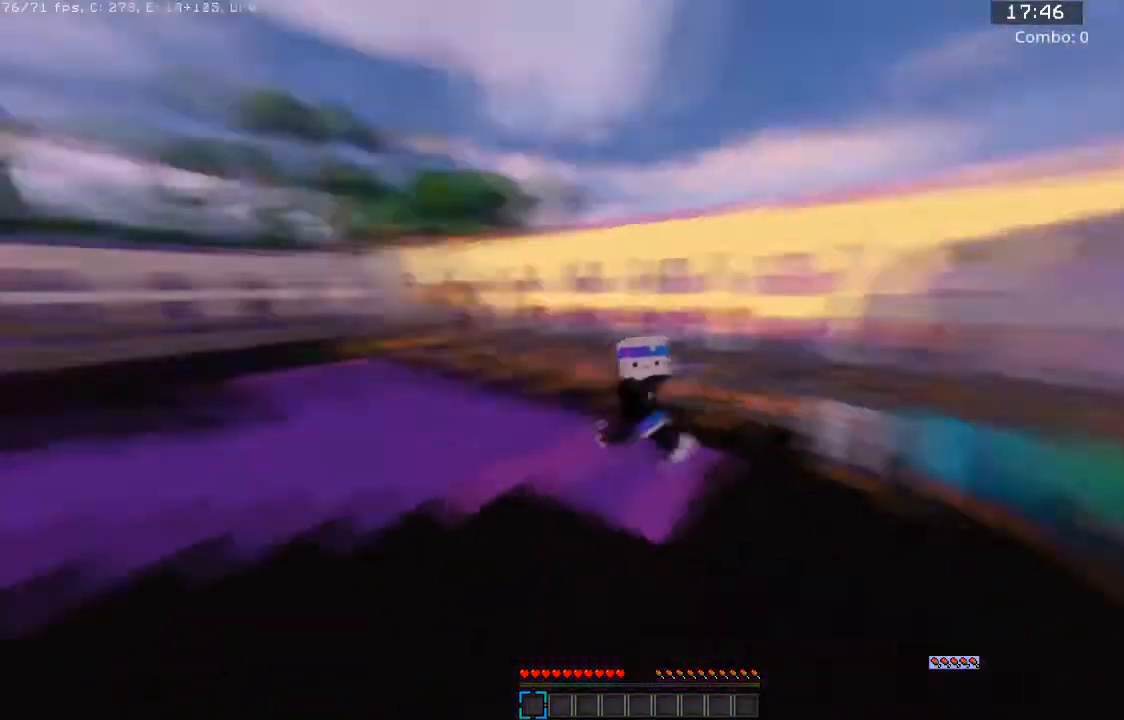
{"keys": ["space", "w"], "mouse": [], "events": []}
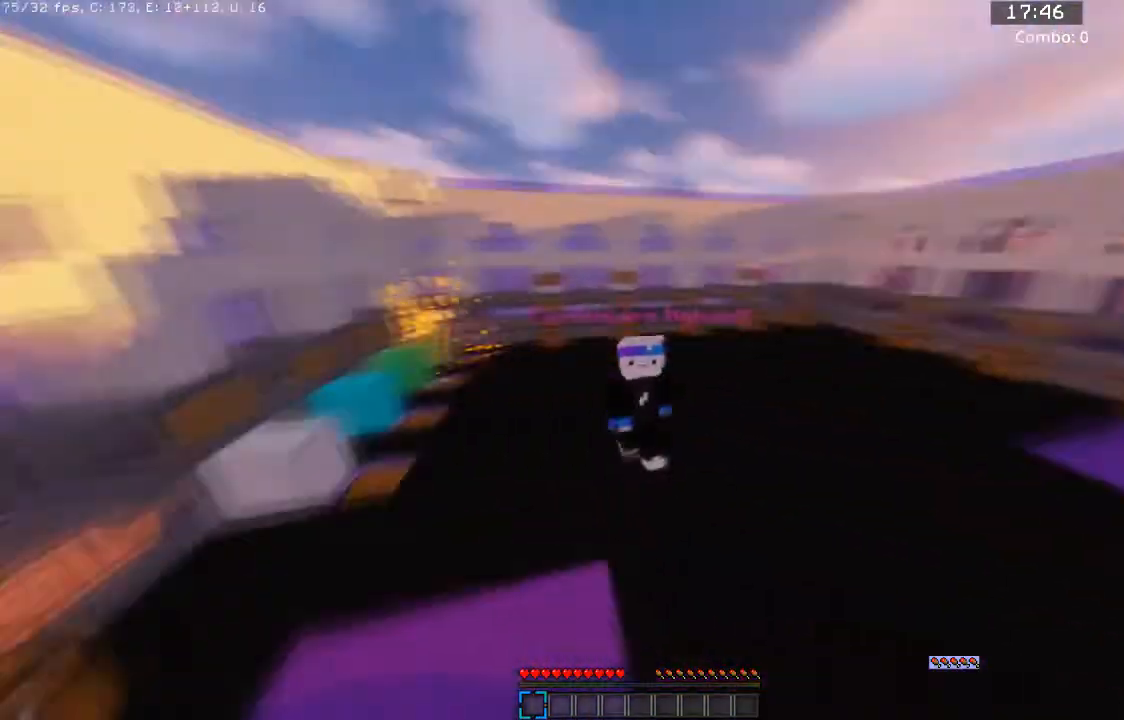
{"keys": ["space", "w"], "mouse": [], "events": []}
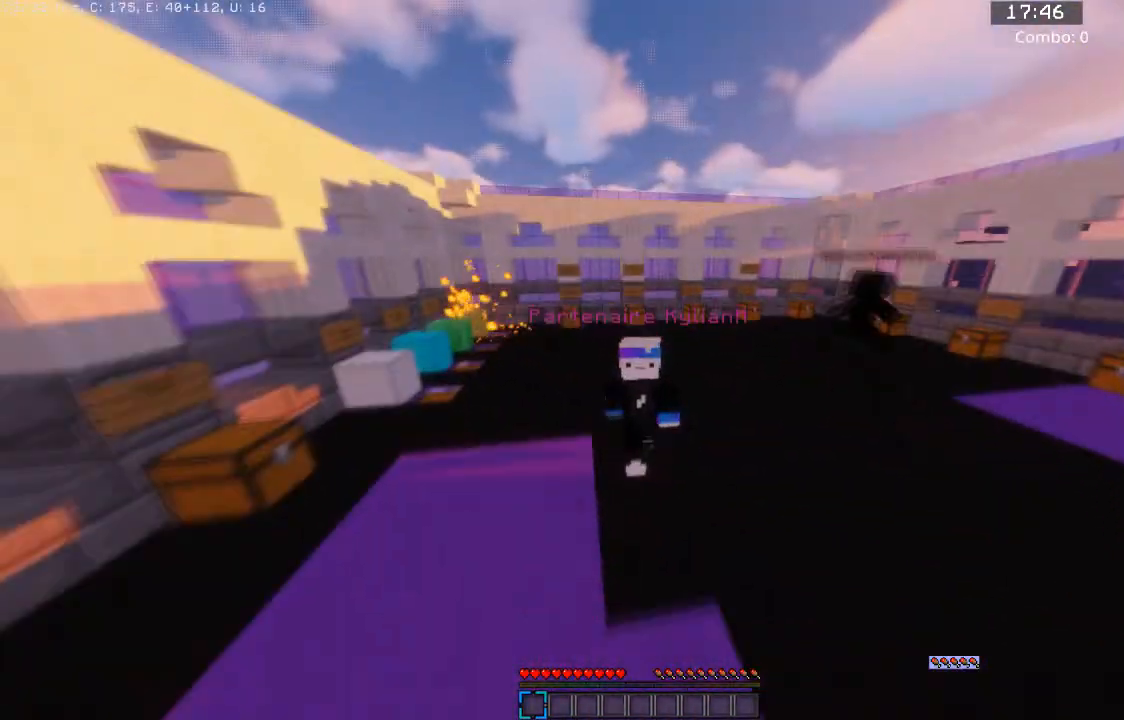
{"keys": ["space", "w"], "mouse": [], "events": []}
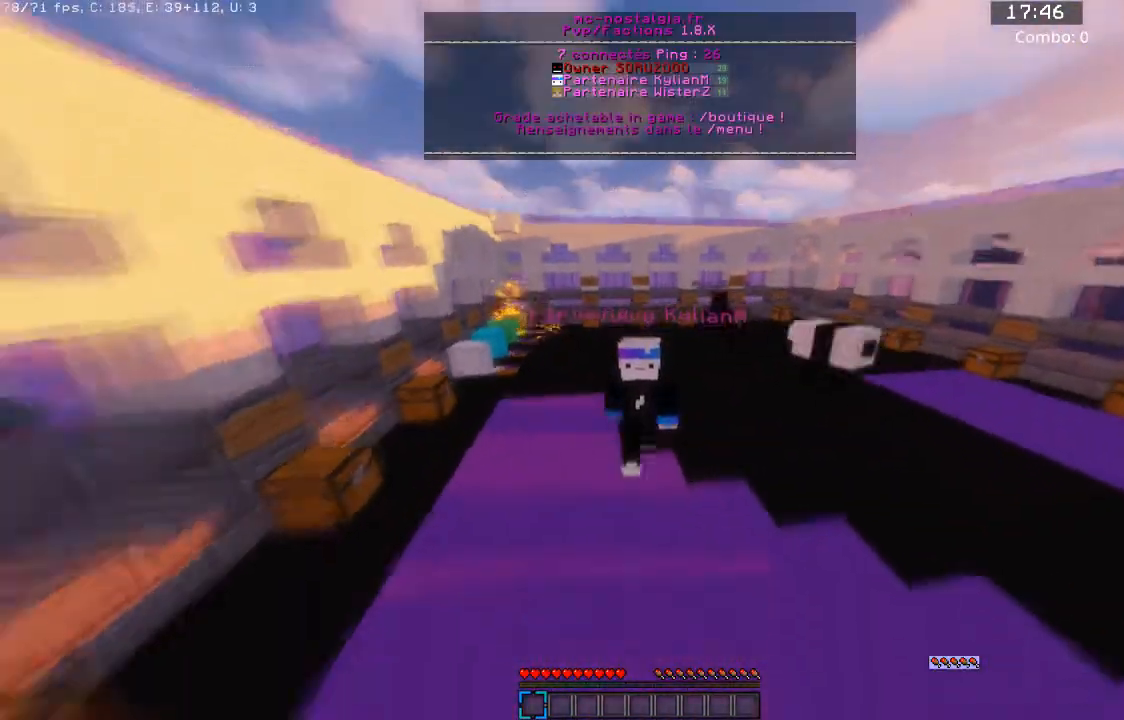
{"keys": ["space", "w"], "mouse": [], "events": []}
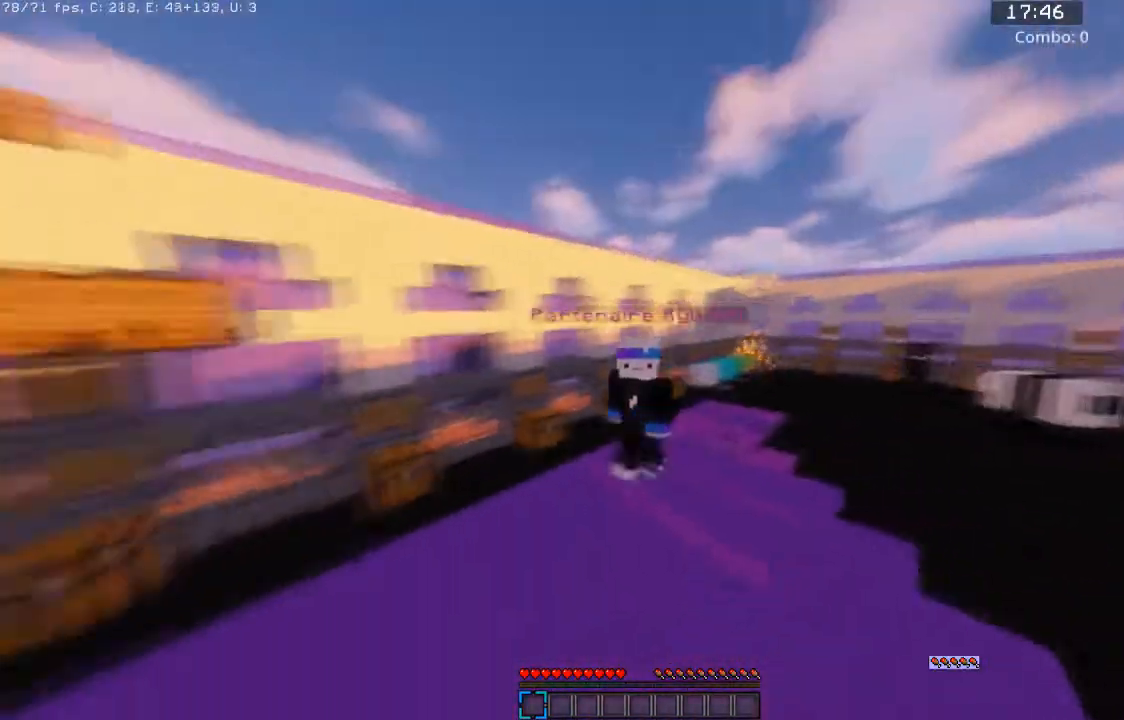
{"keys": ["space", "w"], "mouse": [], "events": []}
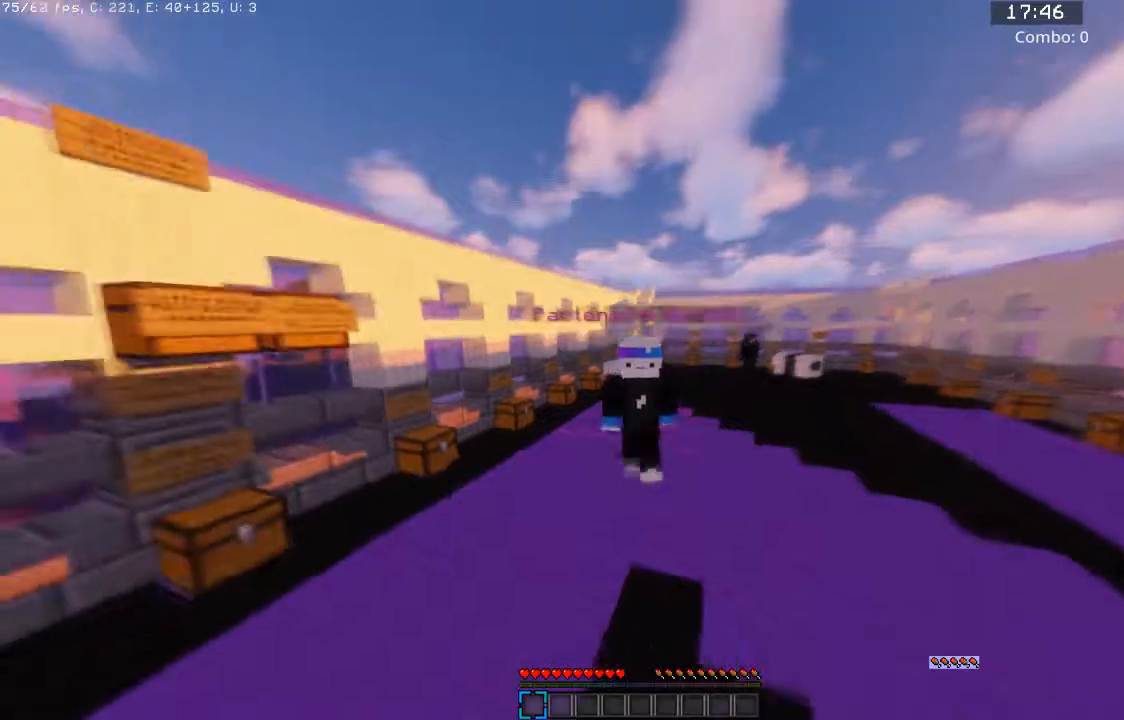
{"keys": ["space", "w"], "mouse": [], "events": []}
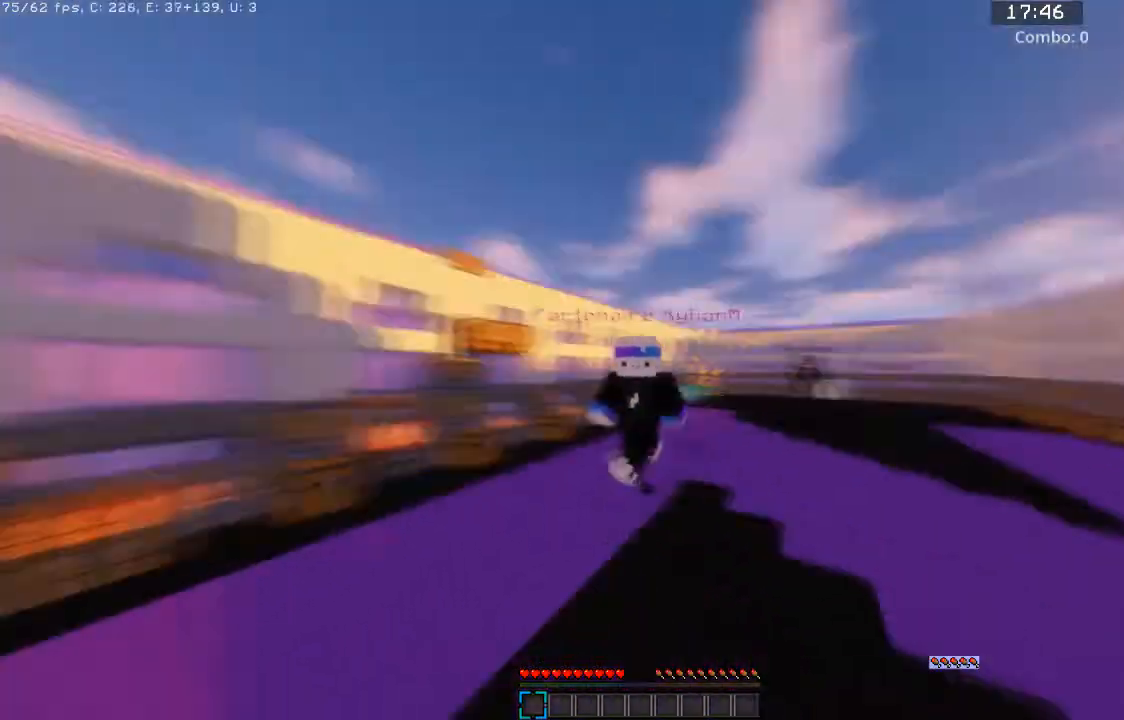
{"keys": ["space", "w"], "mouse": [], "events": []}
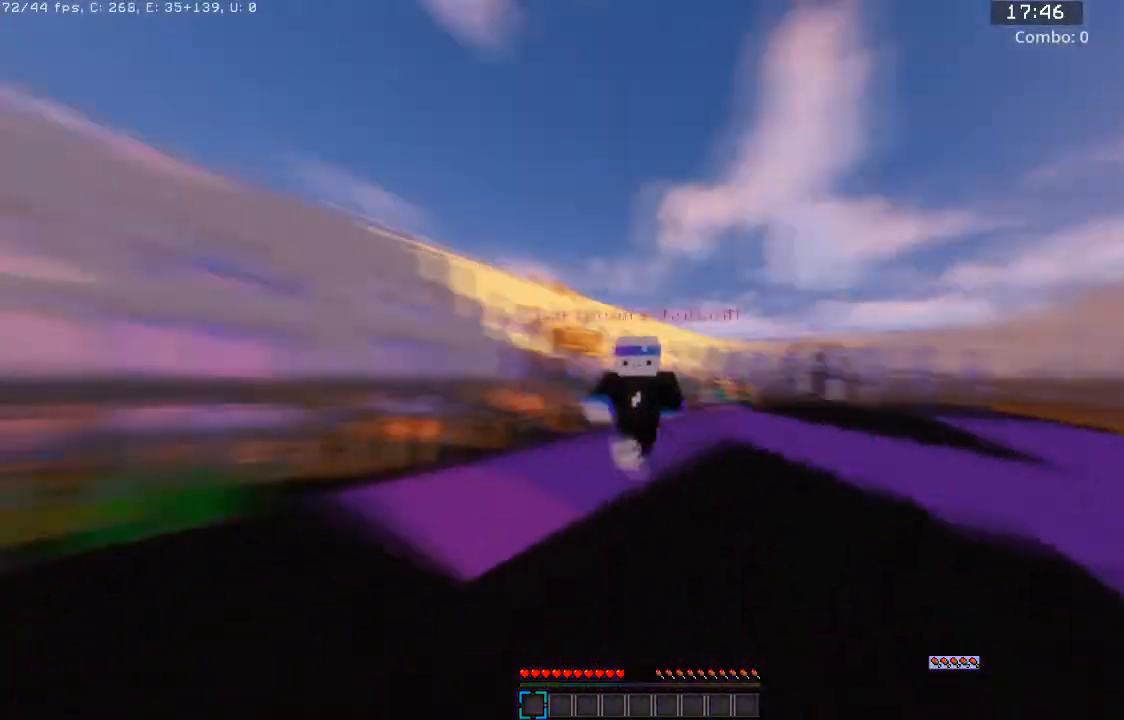
{"keys": ["space", "w"], "mouse": [], "events": []}
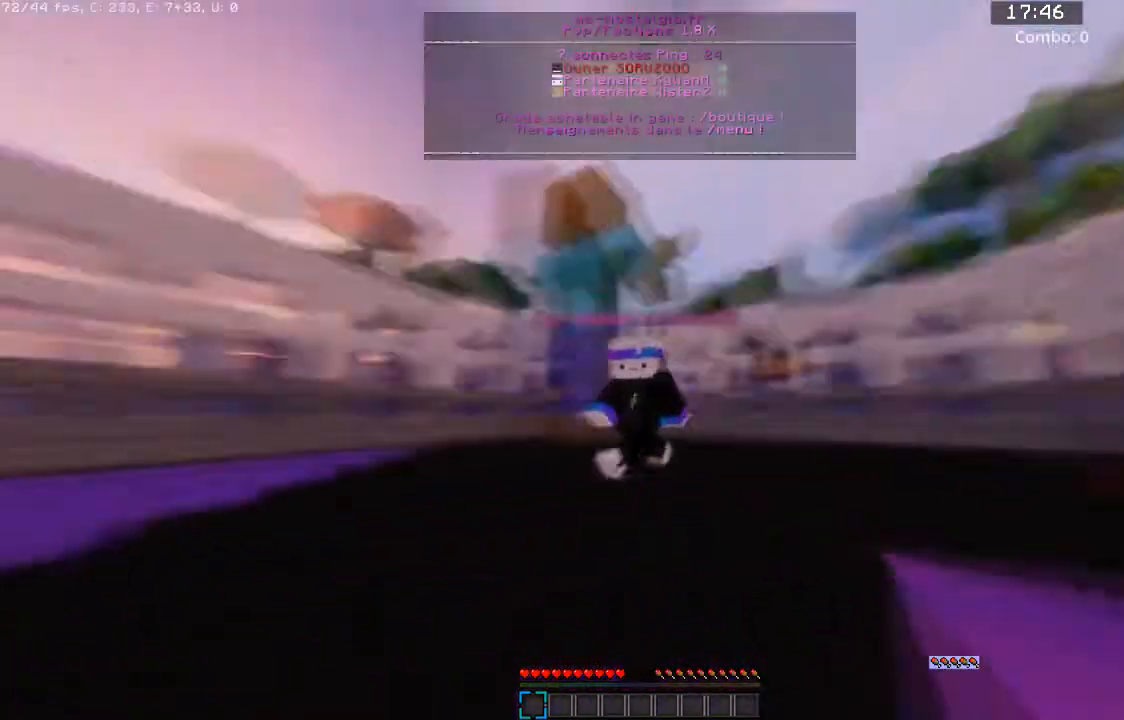
{"keys": ["space", "w"], "mouse": [], "events": []}
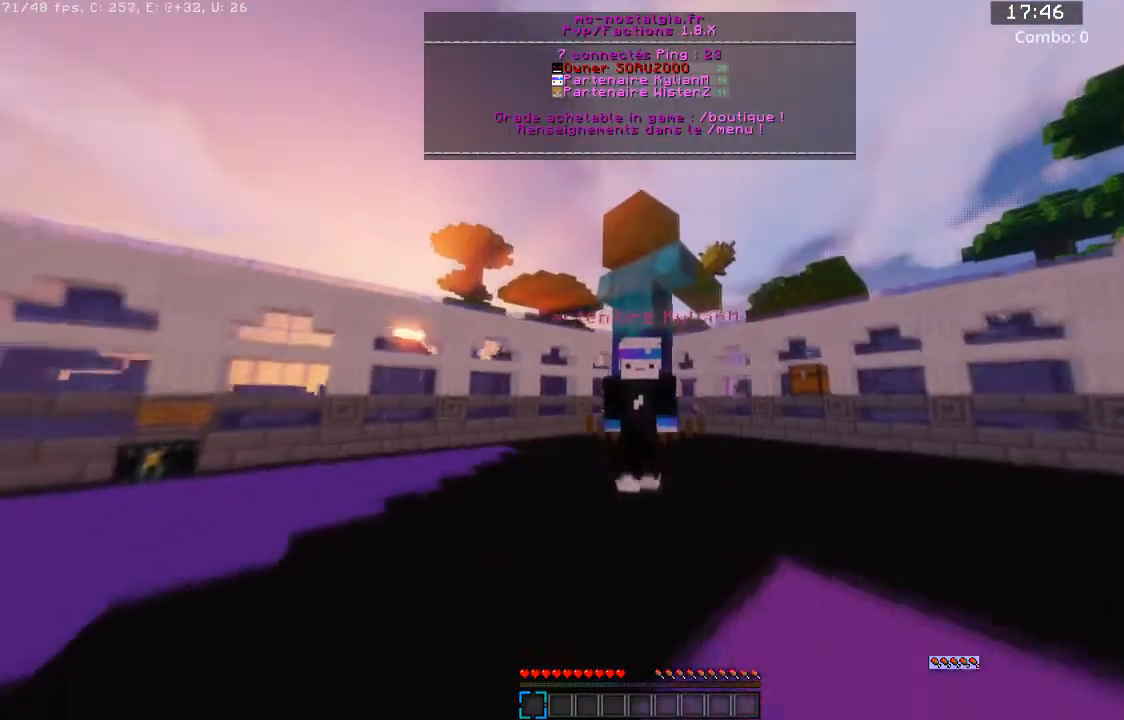
{"keys": ["space", "w"], "mouse": [], "events": []}
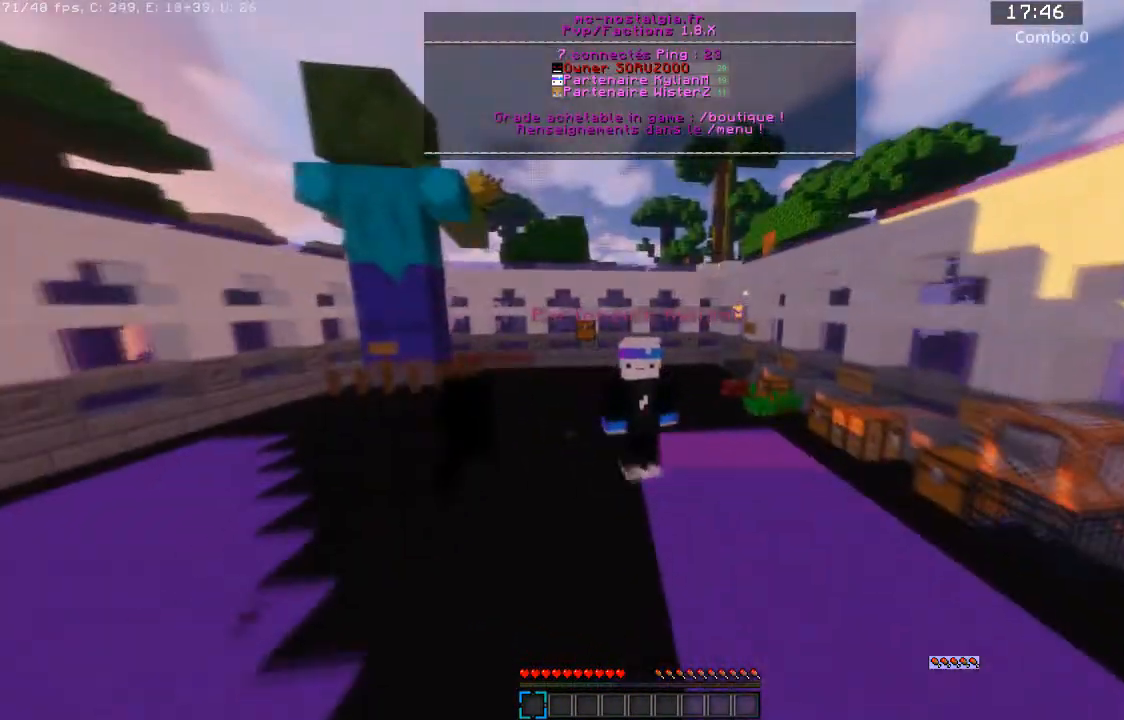
{"keys": ["space", "w"], "mouse": [], "events": []}
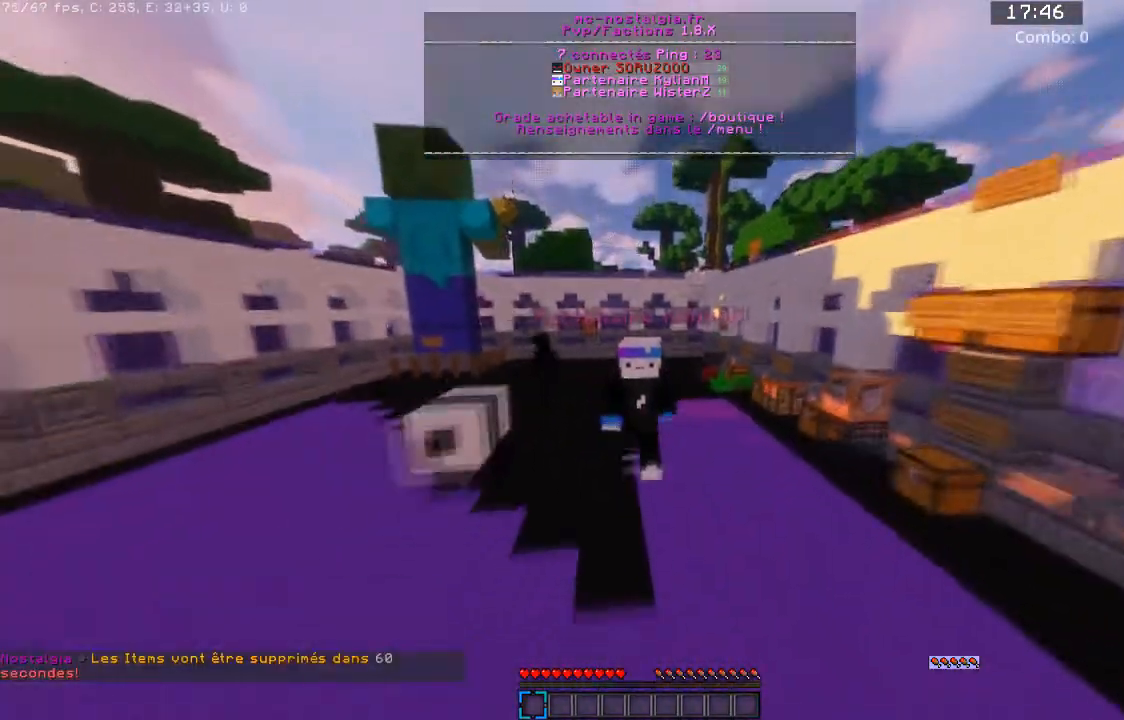
{"keys": ["space", "w"], "mouse": [], "events": []}
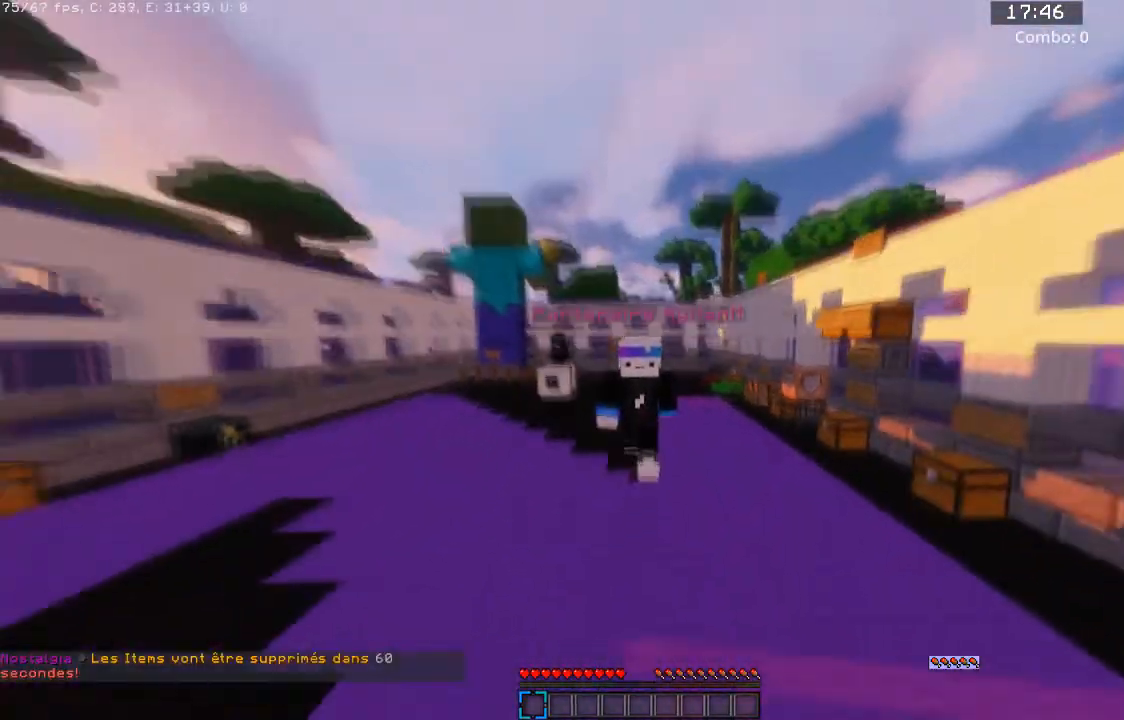
{"keys": ["space", "w"], "mouse": [], "events": []}
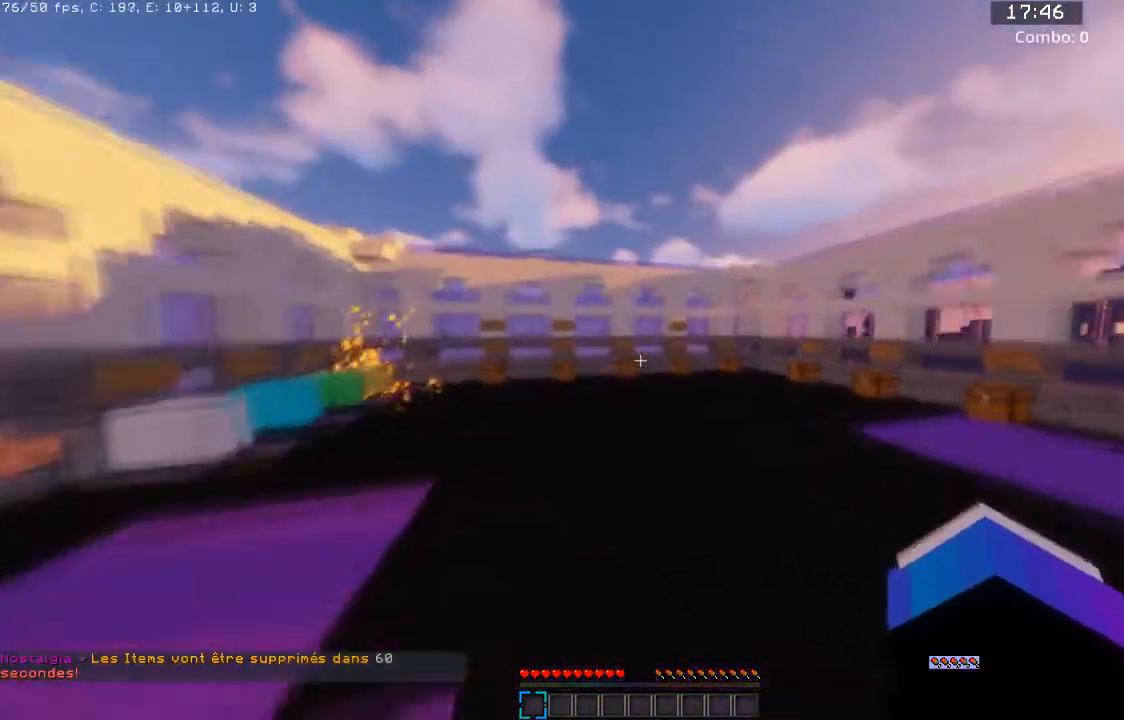
{"keys": ["space", "w"], "mouse": [], "events": []}
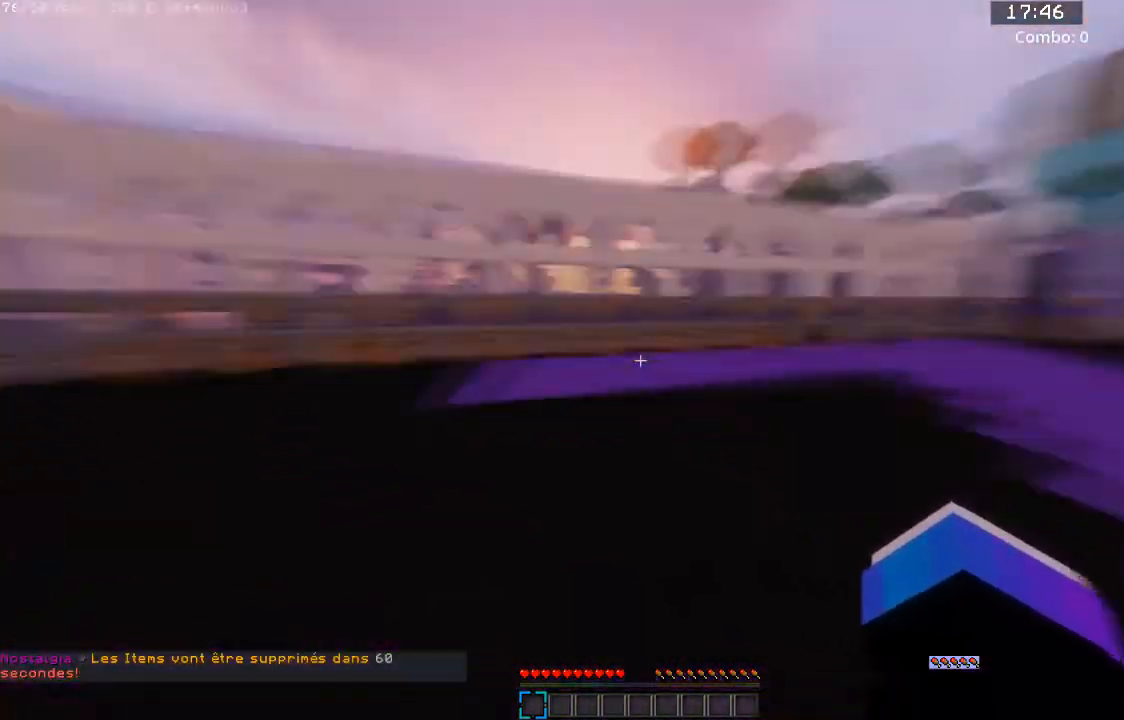
{"keys": ["space", "w"], "mouse": [], "events": []}
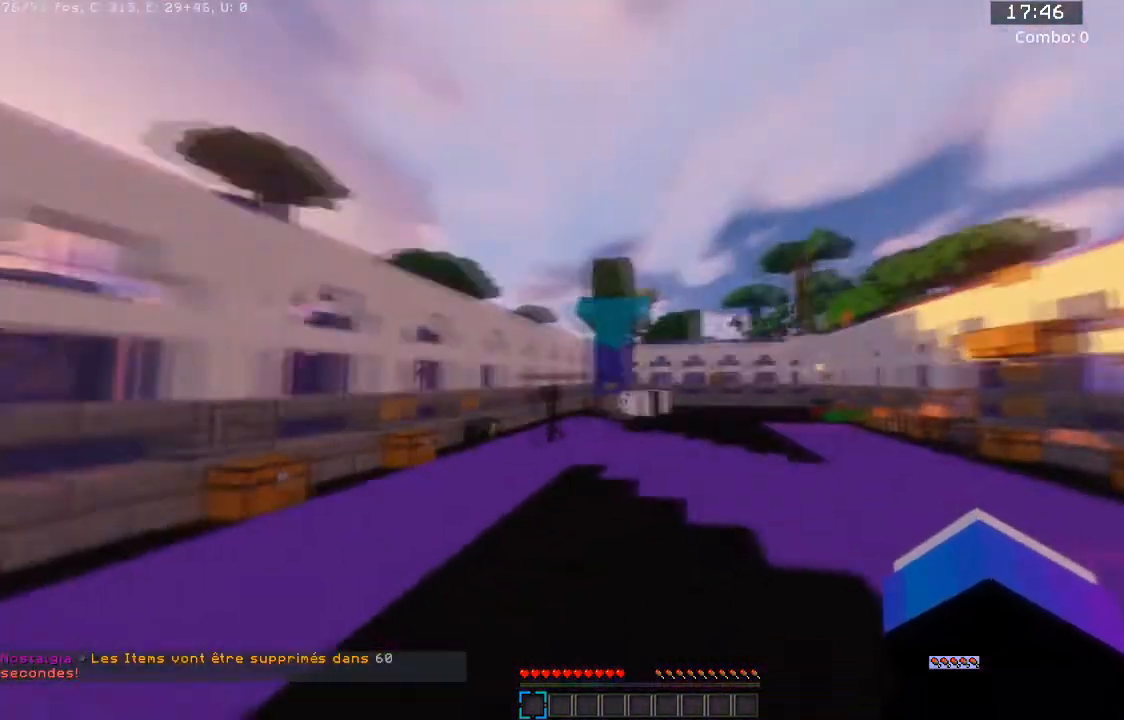
{"keys": ["space", "w"], "mouse": [], "events": []}
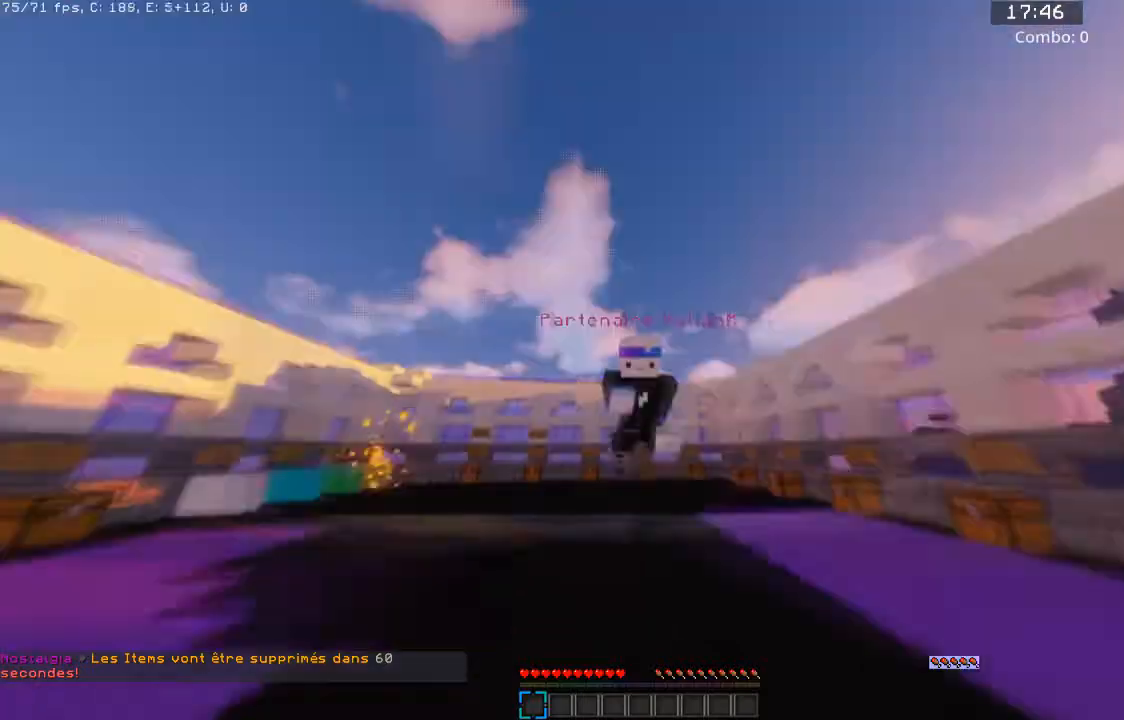
{"keys": ["space", "w"], "mouse": [], "events": []}
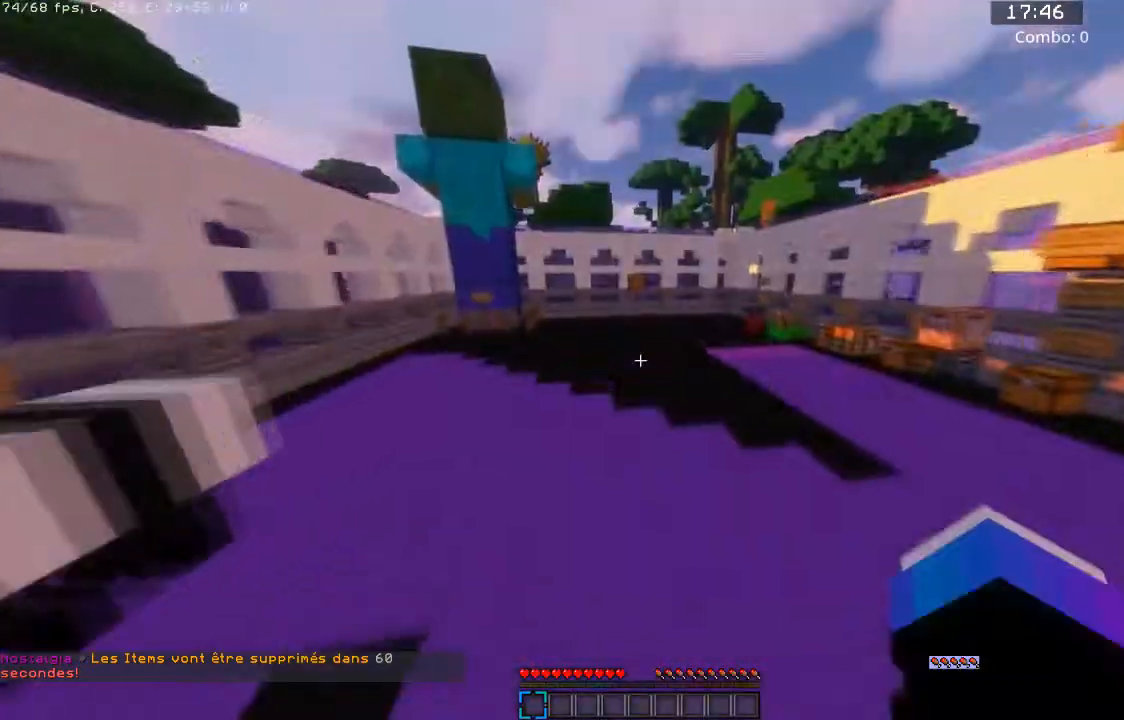
{"keys": ["a", "space", "w"], "mouse": [], "events": [[500, "a", "down"]]}